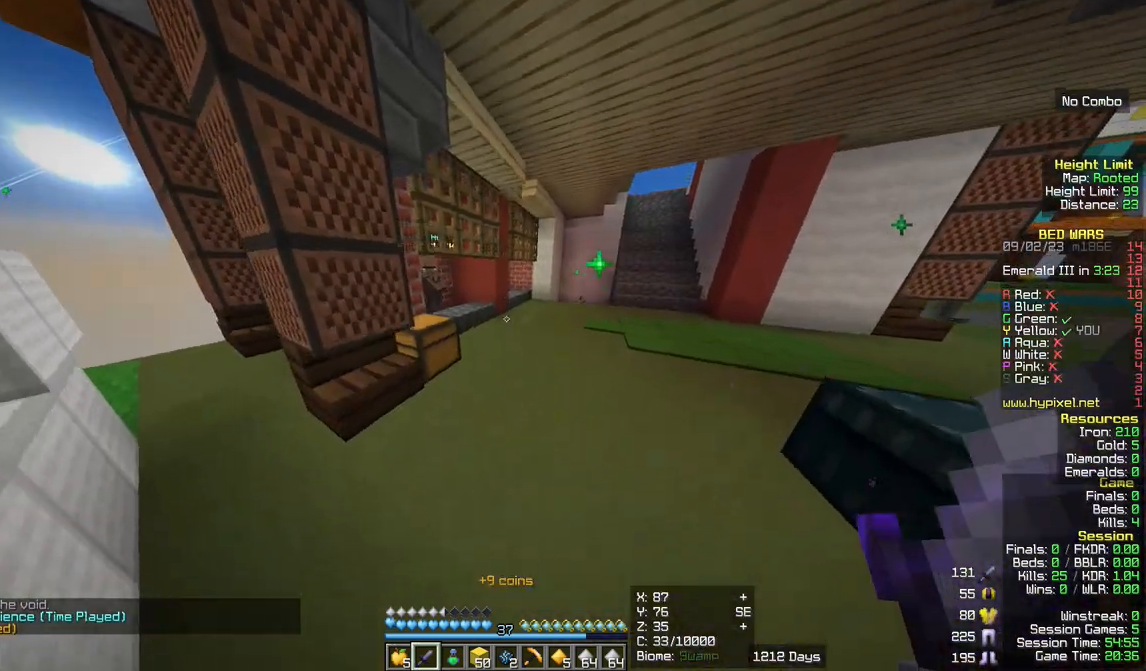
Gameplay with keyboard and mouse; each line is a JSON object with the keys and mouse buttons held at the frame after it. "events" lists presses ("down") and releases ("up") of "a", "d", "s", "w", "mouse_left" and "mouse_right" between this image and that frame as [ms after this image, input, new state], when the widget could be followed in between. "mouse_left", "mouse_right" = the "left", "right" buttons of the "mouse" list. No other keys are recorded. Fast repeated clicks can show as one long hold. Mouse movement is not recorded.
{"keys": ["w"], "mouse": ["left"], "events": [[483, "mouse_left", "down"]]}
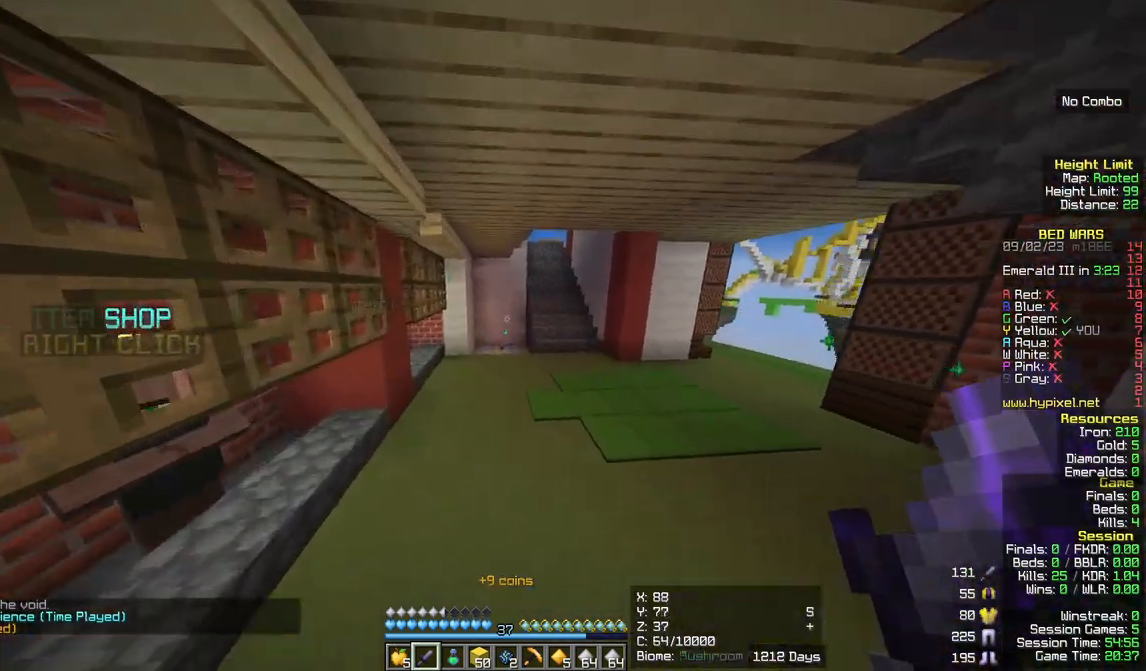
{"keys": ["w"], "mouse": ["left"], "events": [[183, "mouse_left", "up"], [417, "mouse_left", "down"]]}
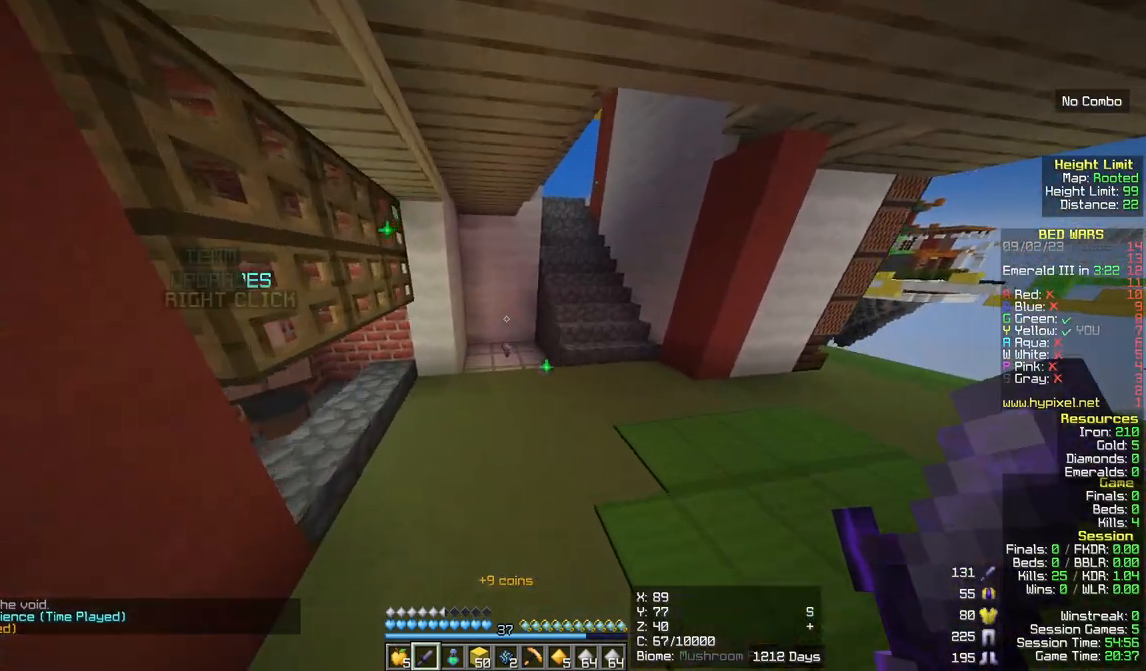
{"keys": ["w"], "mouse": ["left"], "events": [[50, "mouse_left", "up"], [383, "mouse_left", "down"]]}
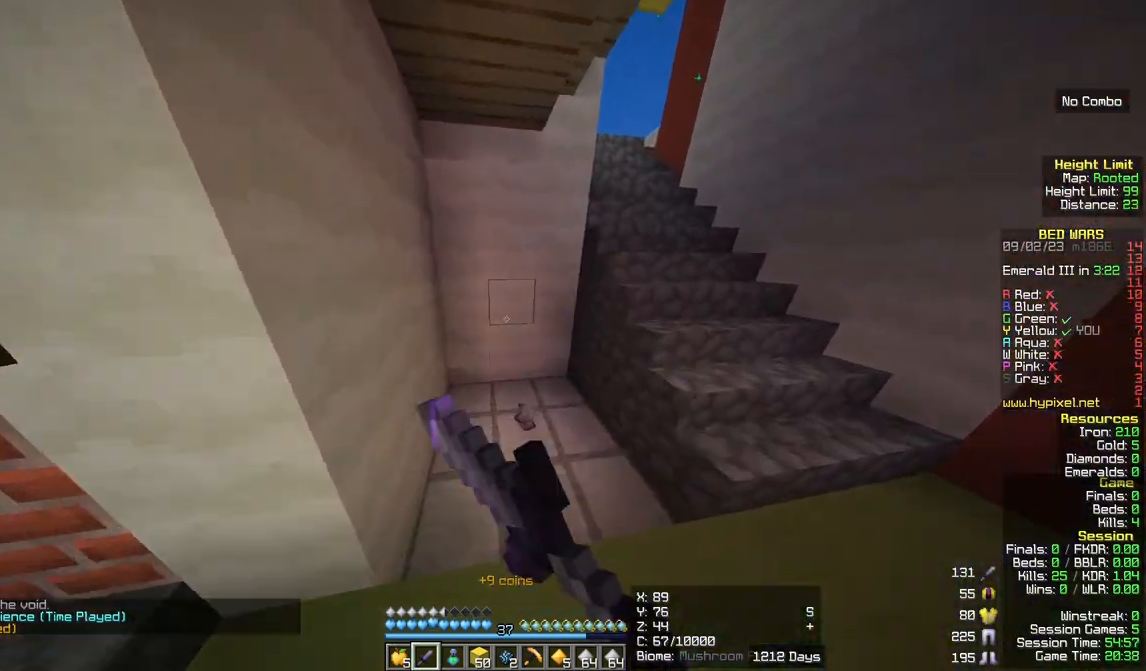
{"keys": [], "mouse": [], "events": [[17, "mouse_left", "up"], [500, "w", "up"]]}